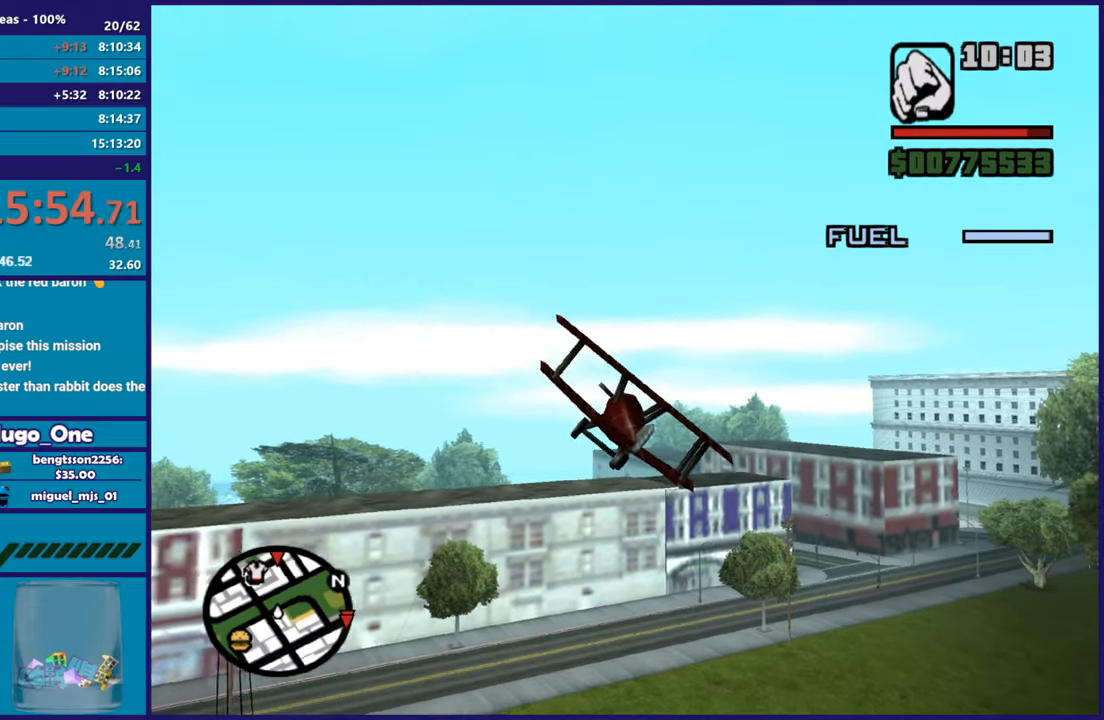
Gameplay with a controller (Xbox layout); each line is a JSON object with the inputs held at the frame after it. "button_events" lists button changes between this image and that frame as [ms after this image, input, new state], when the widget could be followed in between (sticks are given only as held states).
{"buttons": ["R2"], "left_stick": "center", "right_stick": "center", "button_events": []}
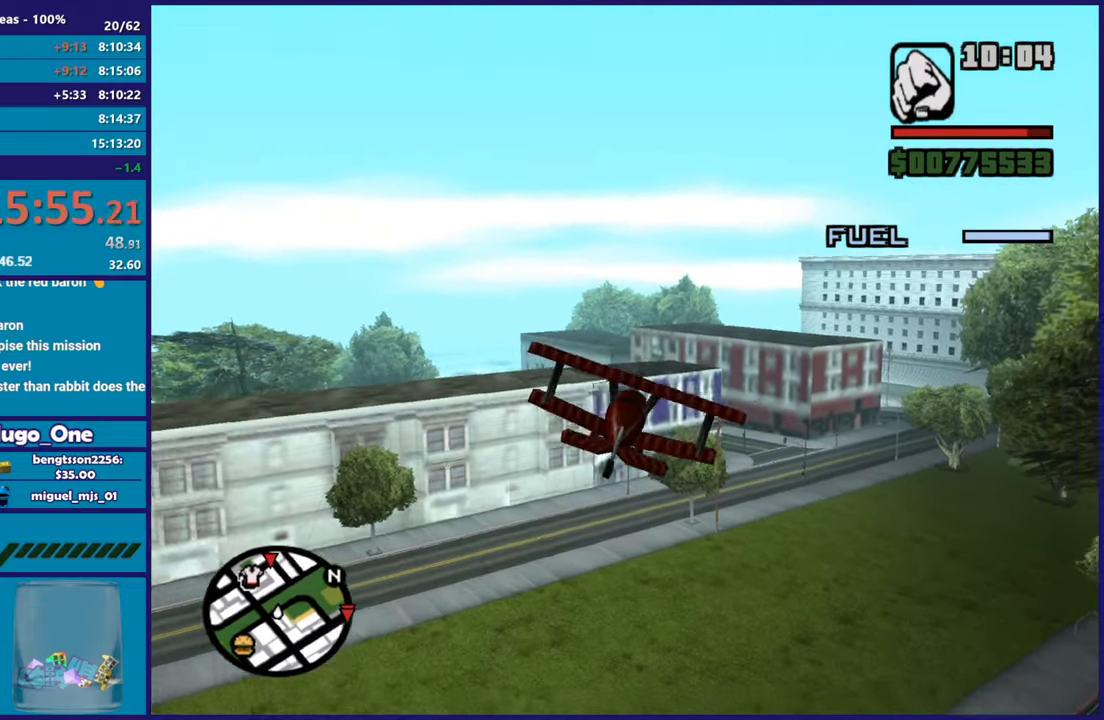
{"buttons": ["R2"], "left_stick": "center", "right_stick": "down-left", "button_events": []}
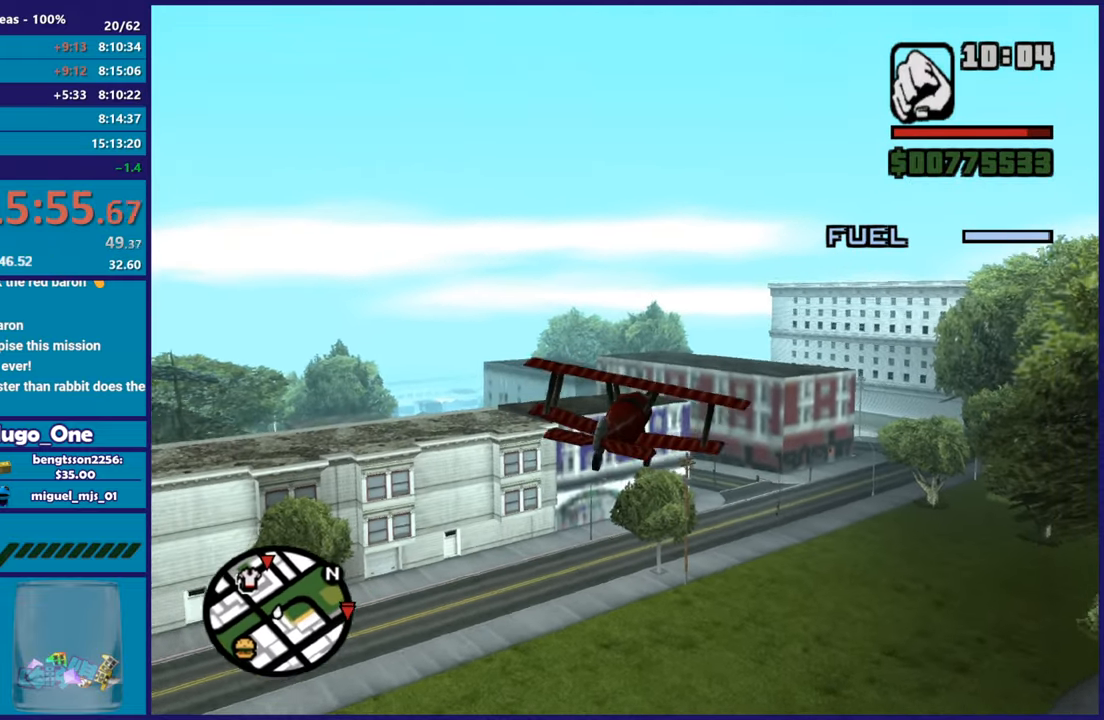
{"buttons": ["R2"], "left_stick": "center", "right_stick": "center", "button_events": []}
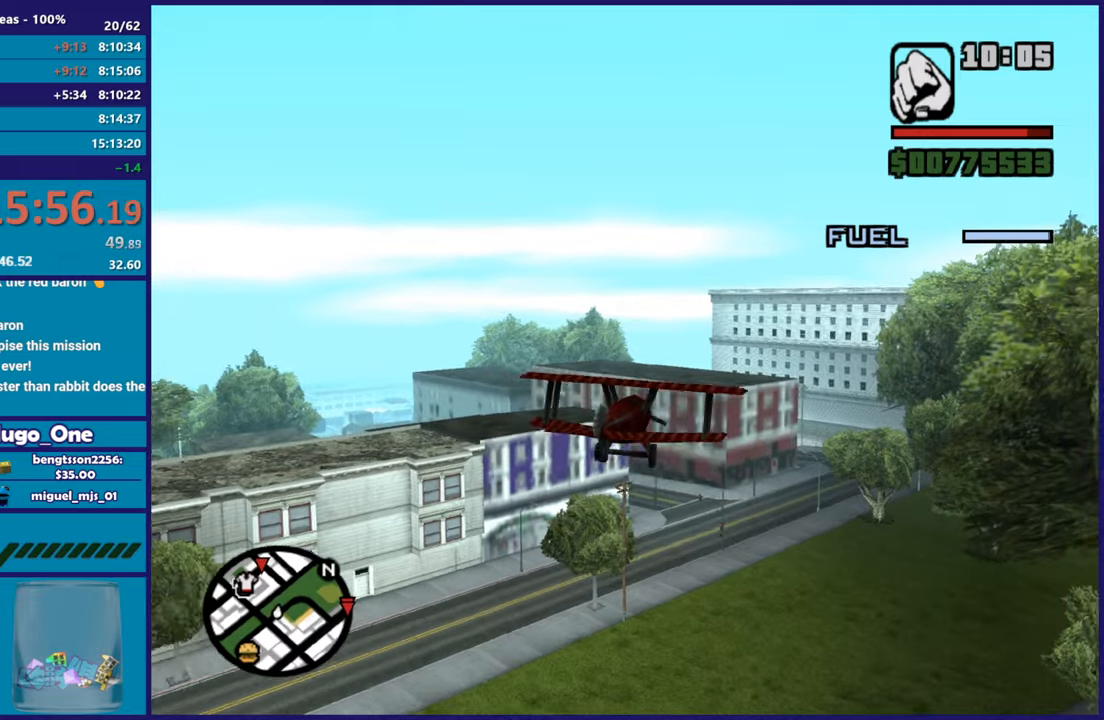
{"buttons": ["R2"], "left_stick": "center", "right_stick": "center", "button_events": []}
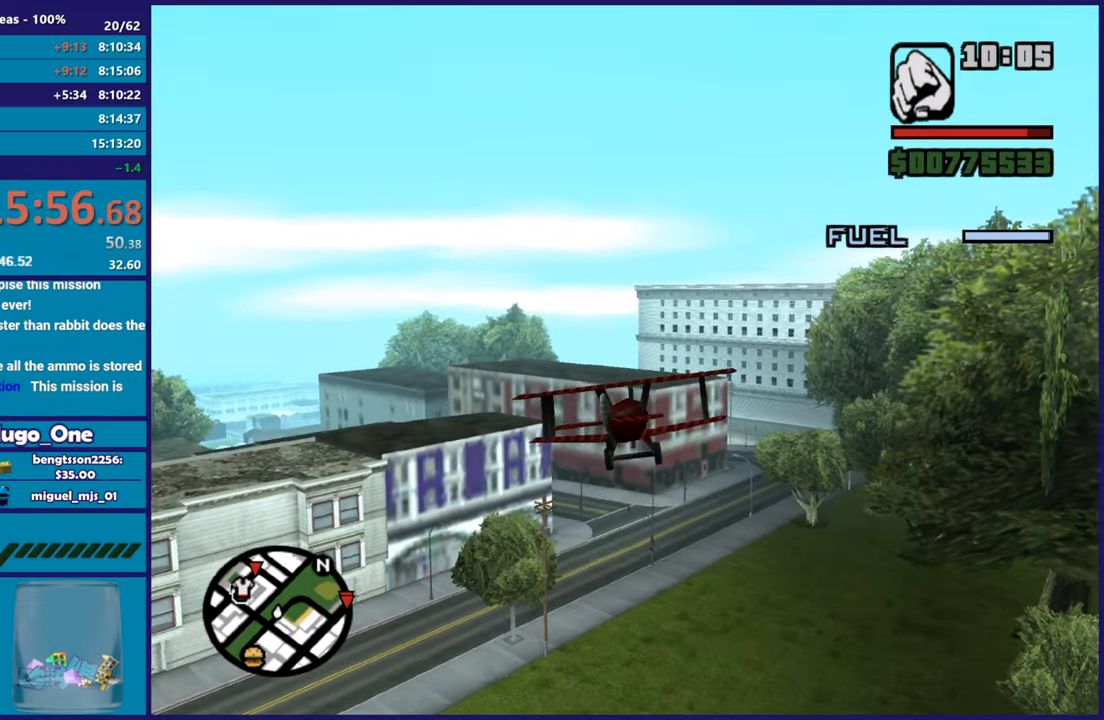
{"buttons": ["R2"], "left_stick": "center", "right_stick": "center", "button_events": []}
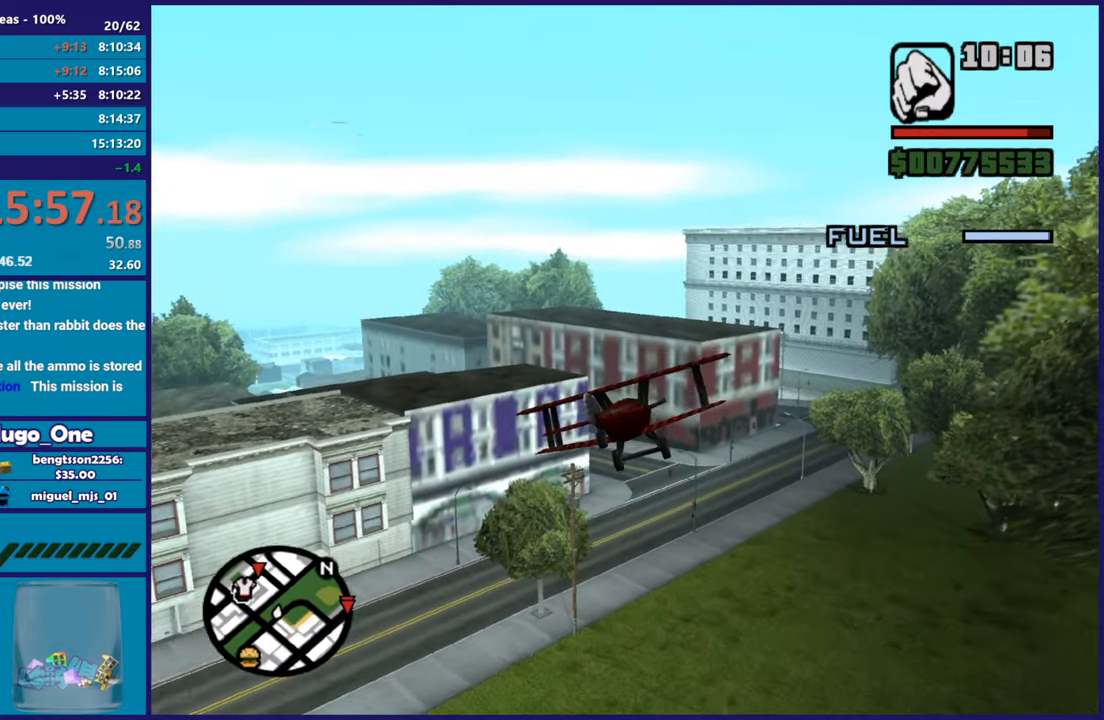
{"buttons": ["R2"], "left_stick": "down-right", "right_stick": "down-left", "button_events": []}
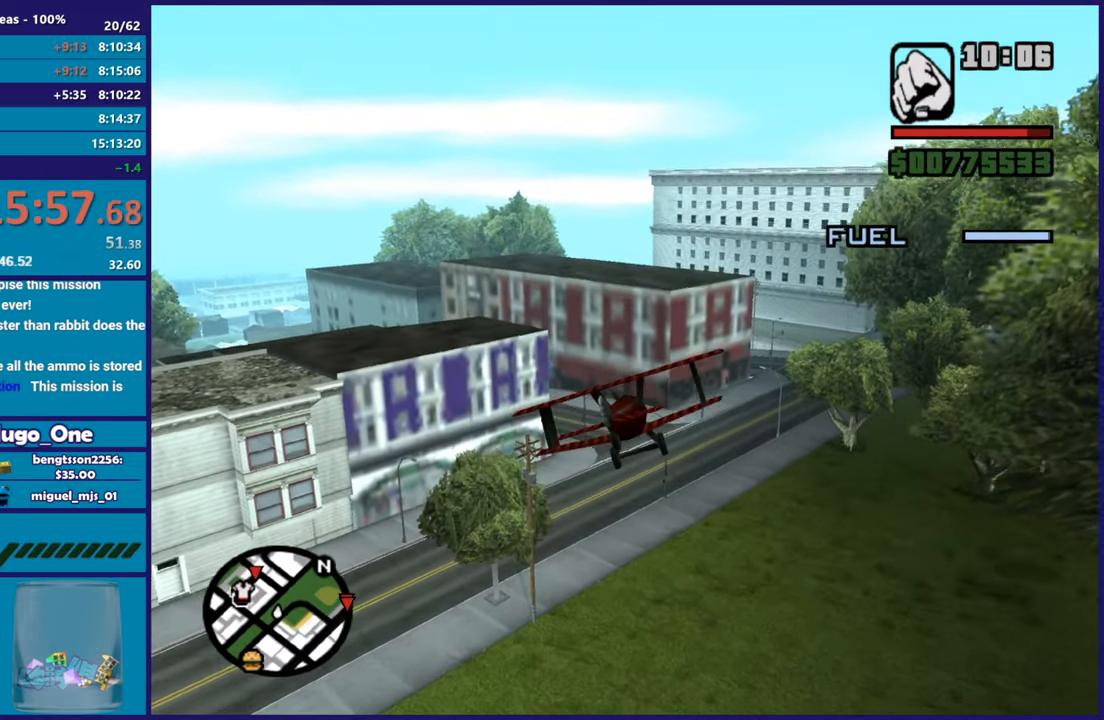
{"buttons": ["R2"], "left_stick": "center", "right_stick": "center", "button_events": []}
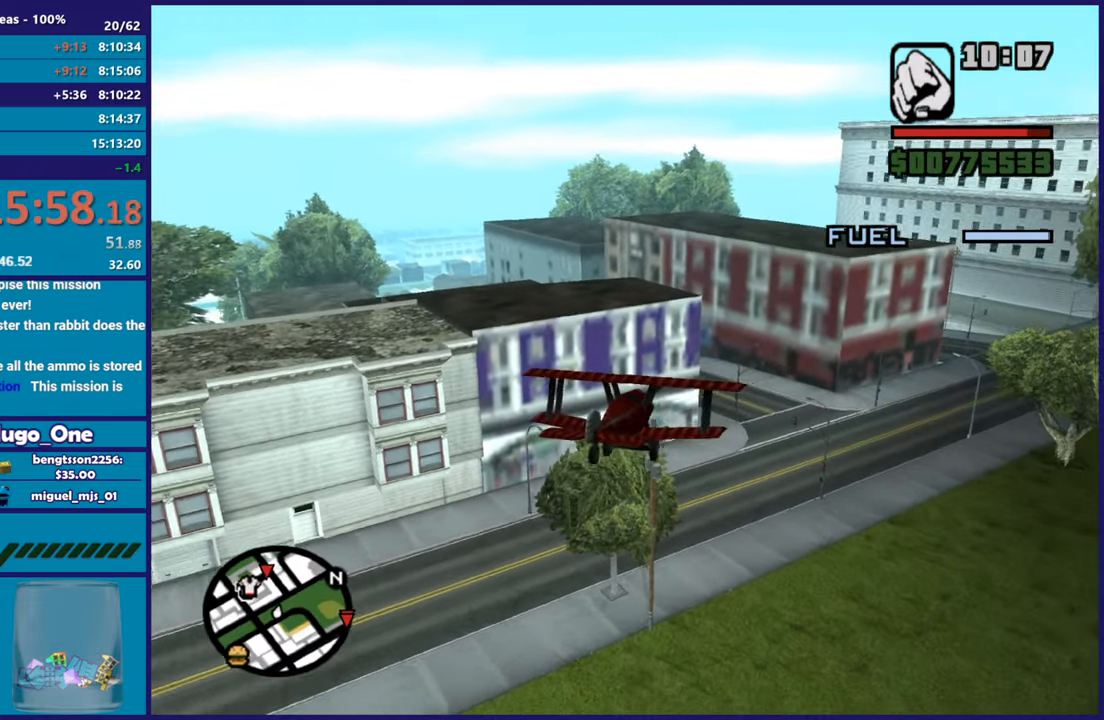
{"buttons": ["R2"], "left_stick": "center", "right_stick": "down-left", "button_events": []}
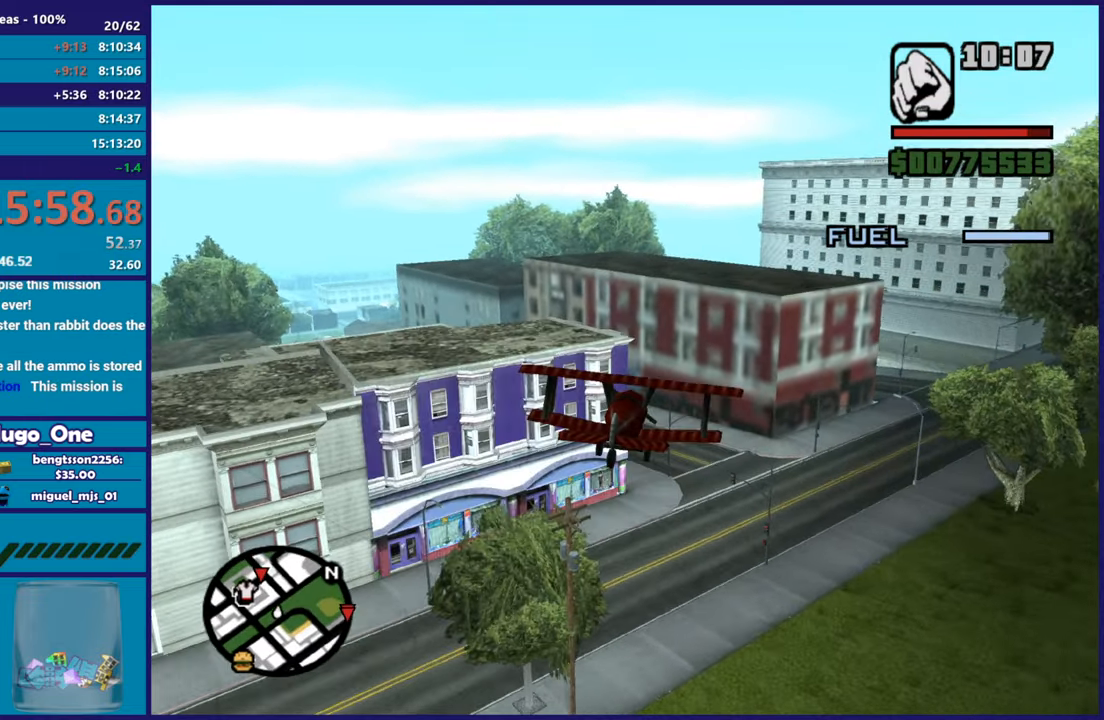
{"buttons": ["R2"], "left_stick": "center", "right_stick": "center", "button_events": []}
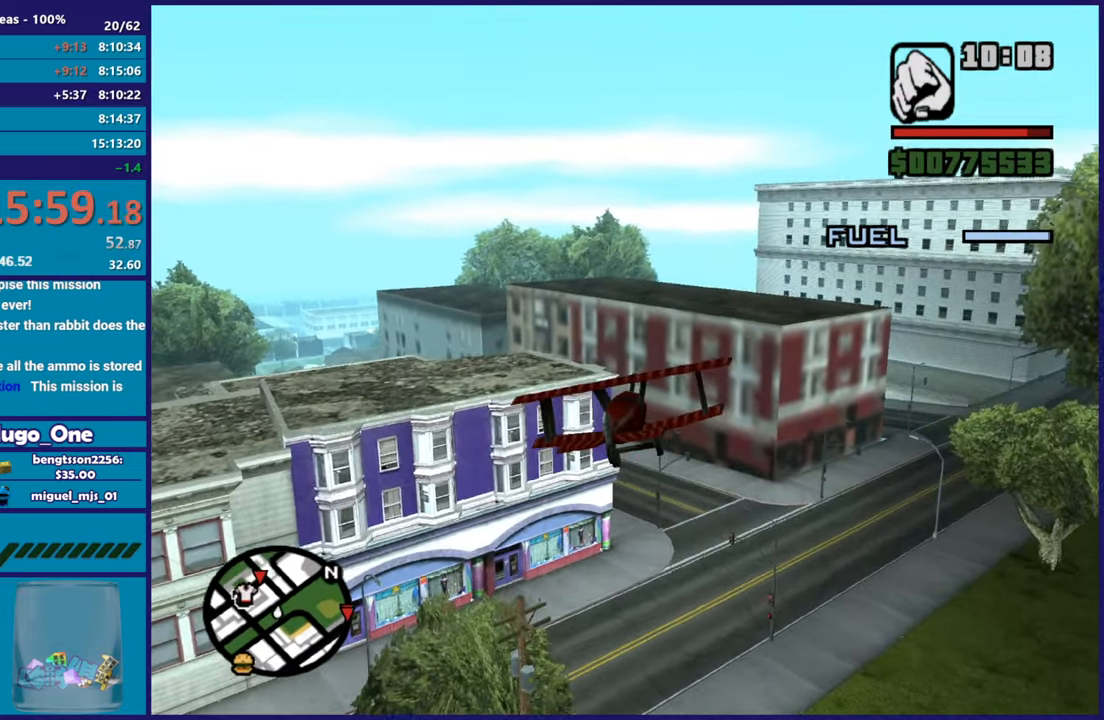
{"buttons": ["R2"], "left_stick": "center", "right_stick": "down-left", "button_events": []}
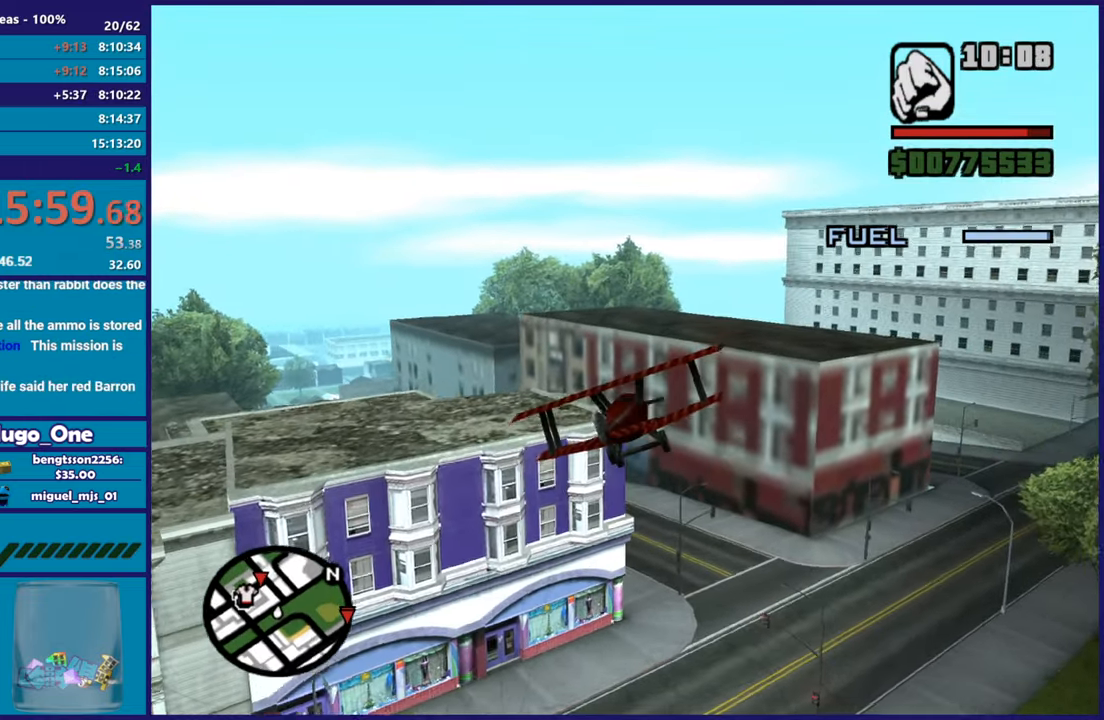
{"buttons": ["R2"], "left_stick": "center", "right_stick": "down-left", "button_events": []}
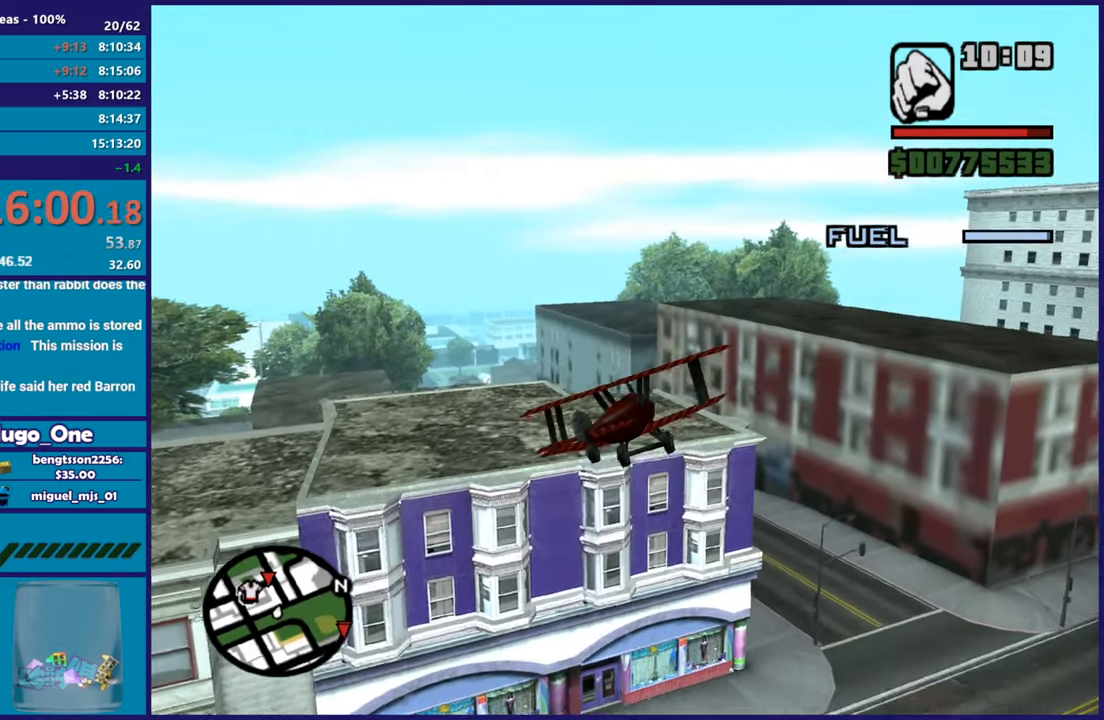
{"buttons": ["R2"], "left_stick": "center", "right_stick": "down-left", "button_events": []}
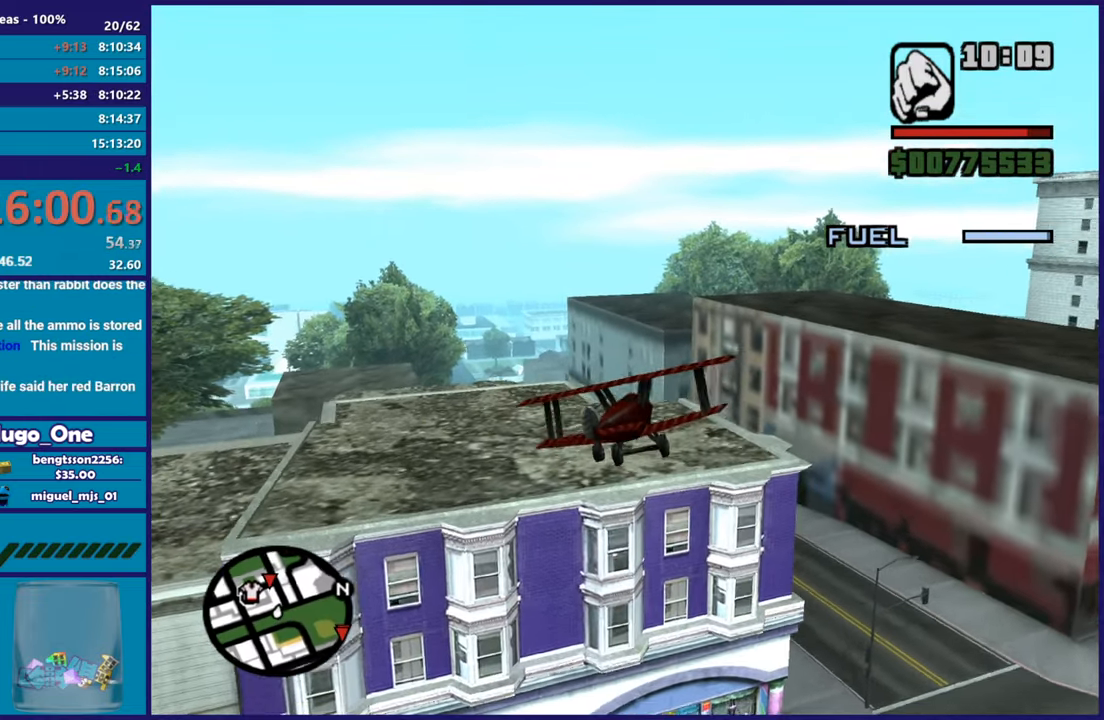
{"buttons": ["R2"], "left_stick": "center", "right_stick": "center", "button_events": []}
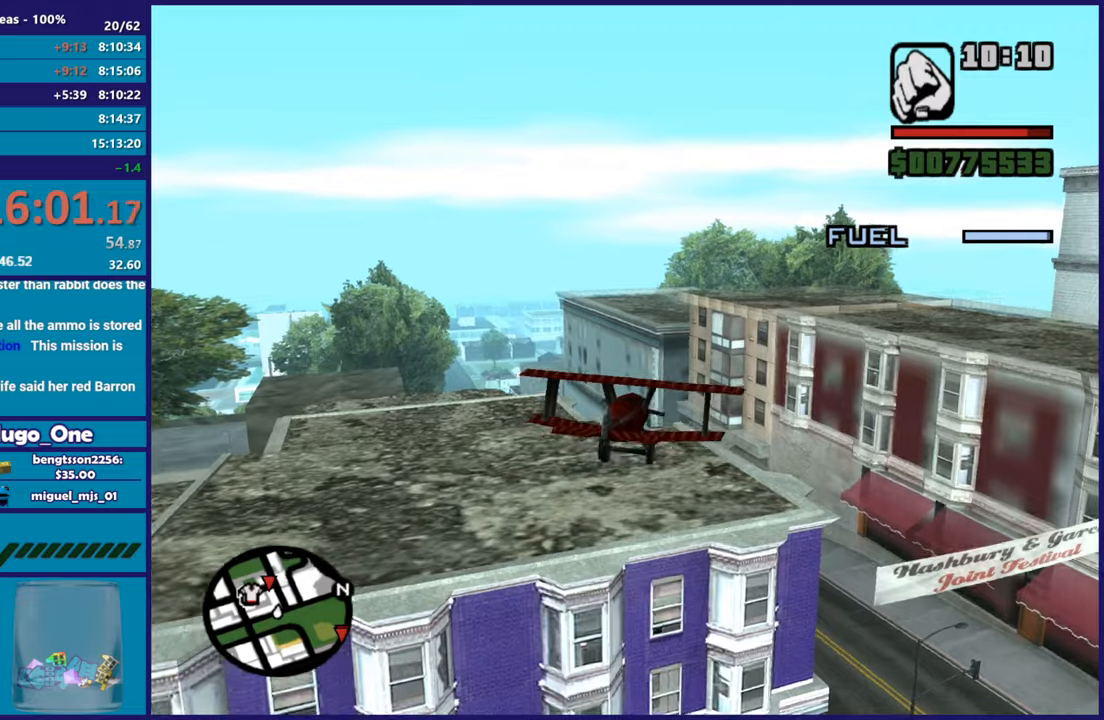
{"buttons": ["R2"], "left_stick": "center", "right_stick": "down-left", "button_events": []}
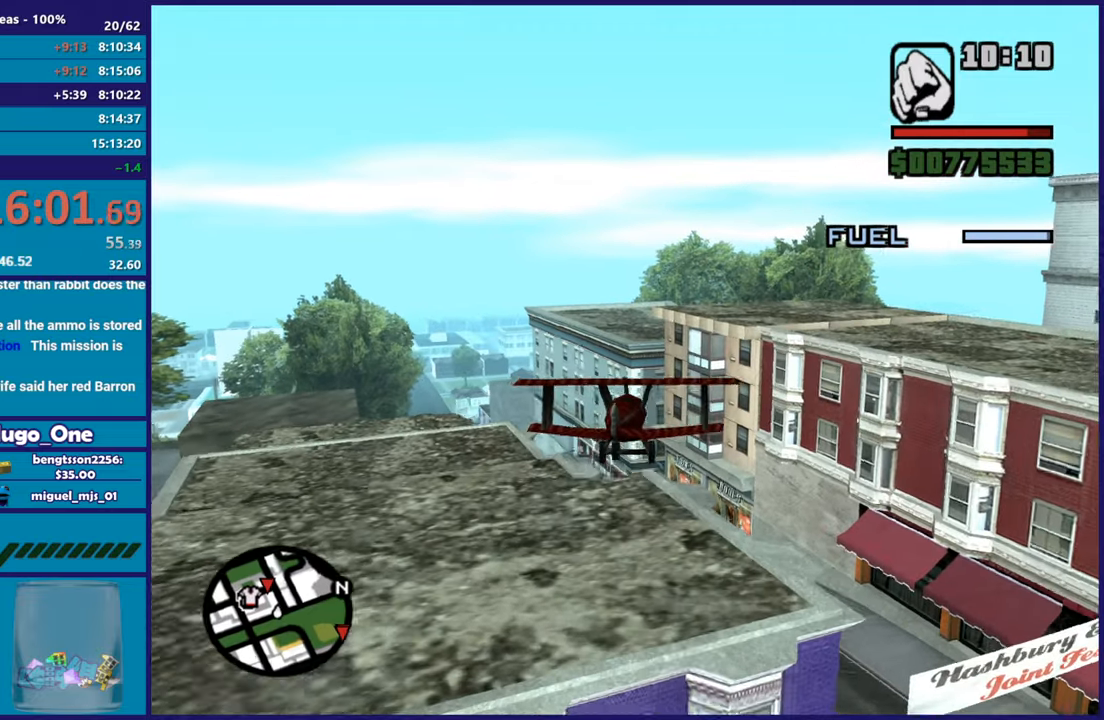
{"buttons": ["R2"], "left_stick": "center", "right_stick": "down-left", "button_events": []}
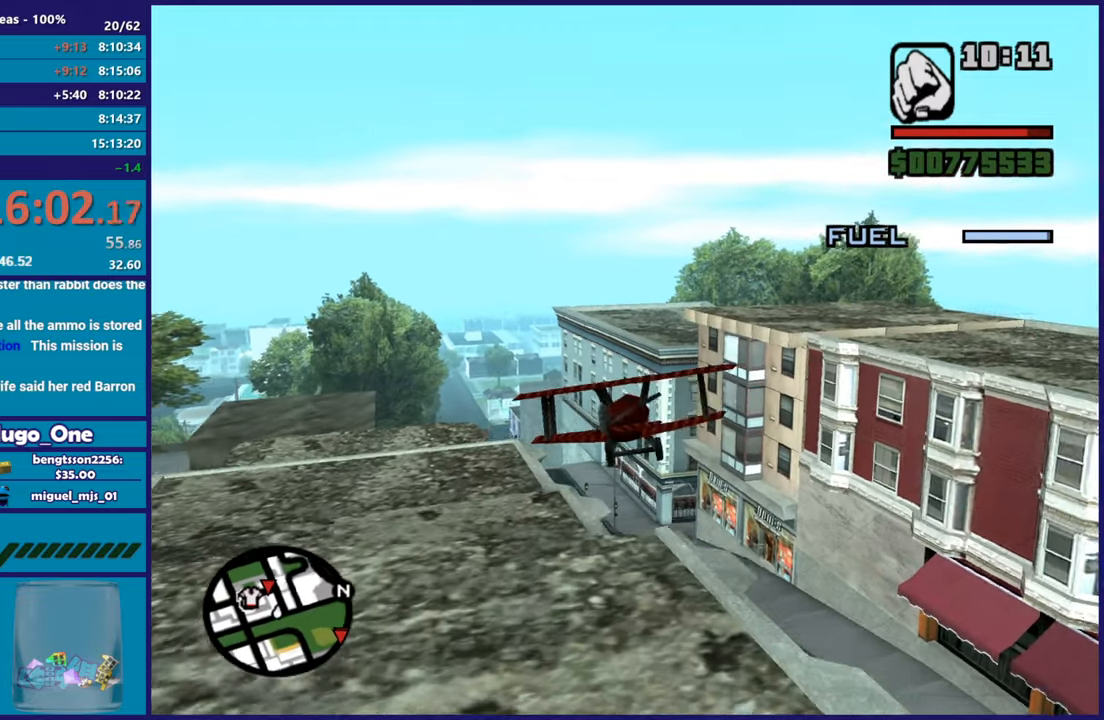
{"buttons": ["R2"], "left_stick": "center", "right_stick": "left", "button_events": []}
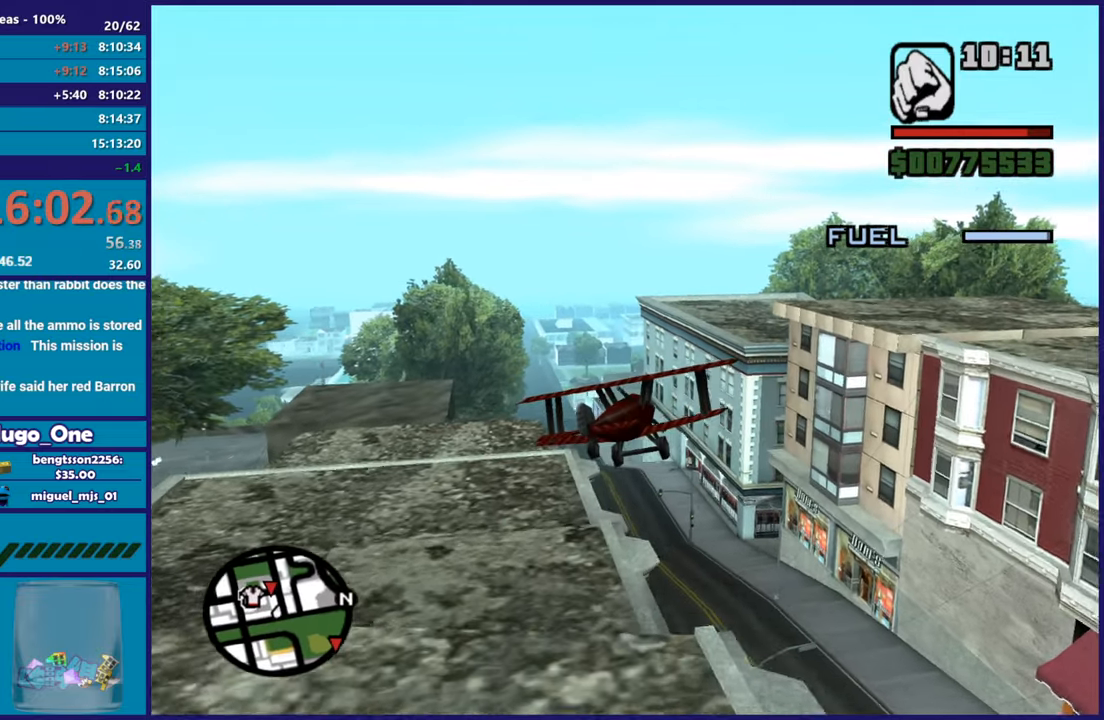
{"buttons": ["R2"], "left_stick": "center", "right_stick": "center", "button_events": []}
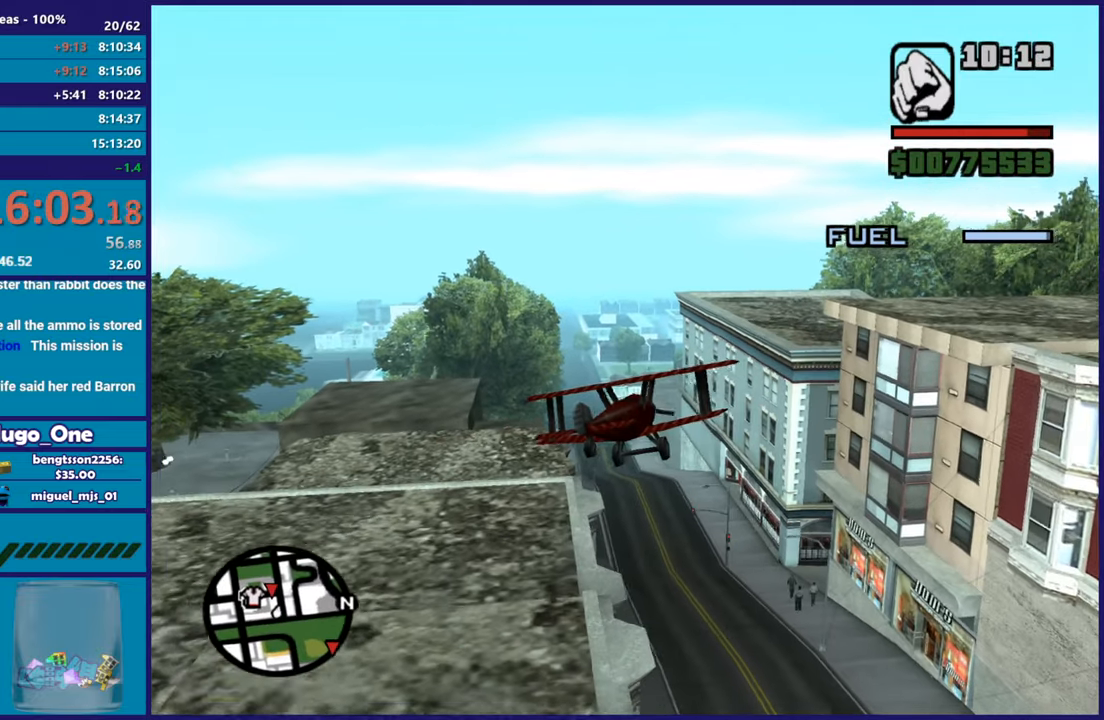
{"buttons": ["R2"], "left_stick": "center", "right_stick": "center", "button_events": []}
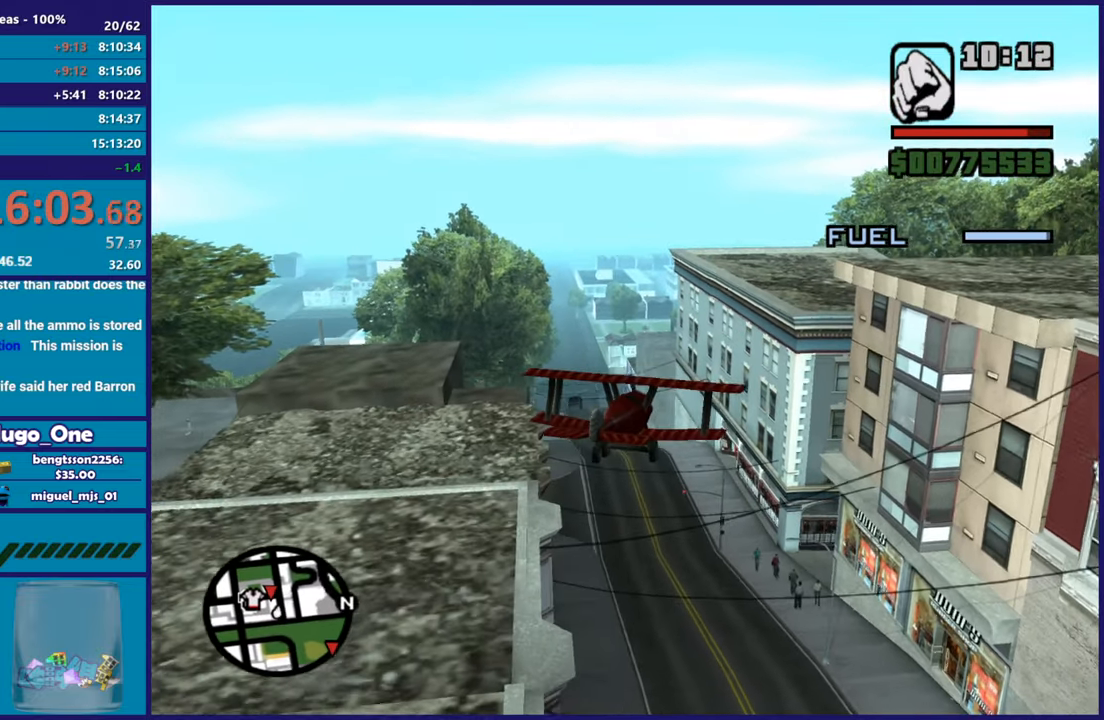
{"buttons": ["R2"], "left_stick": "center", "right_stick": "down-left", "button_events": []}
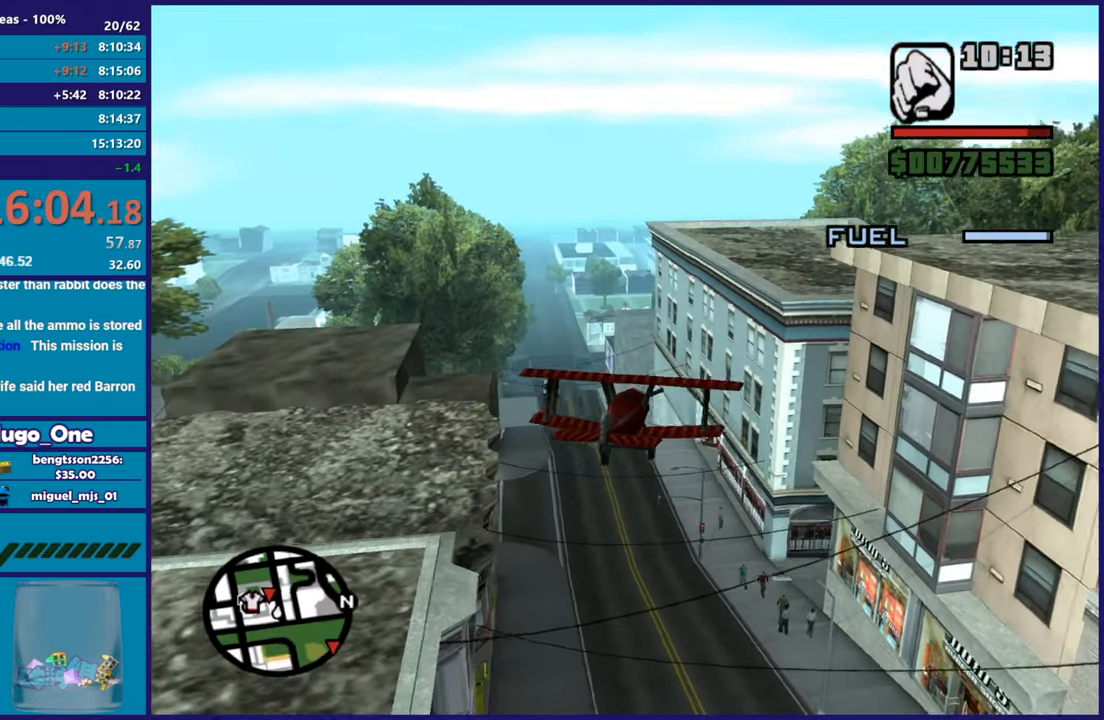
{"buttons": ["R2"], "left_stick": "center", "right_stick": "center", "button_events": []}
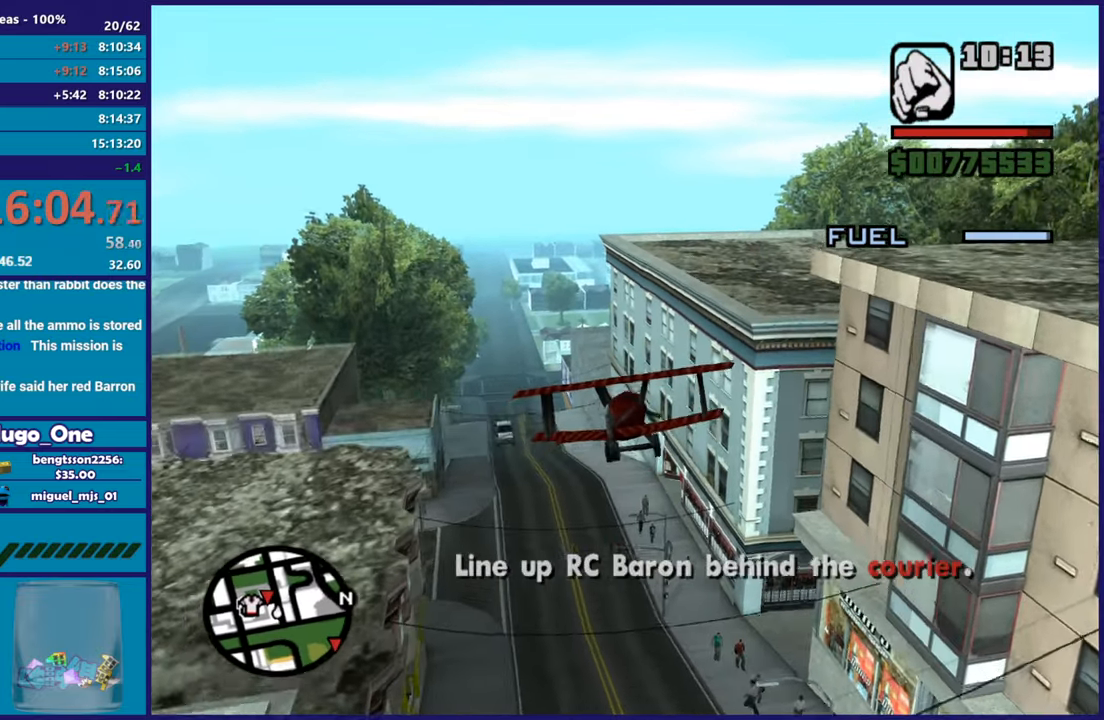
{"buttons": ["R2"], "left_stick": "center", "right_stick": "center", "button_events": []}
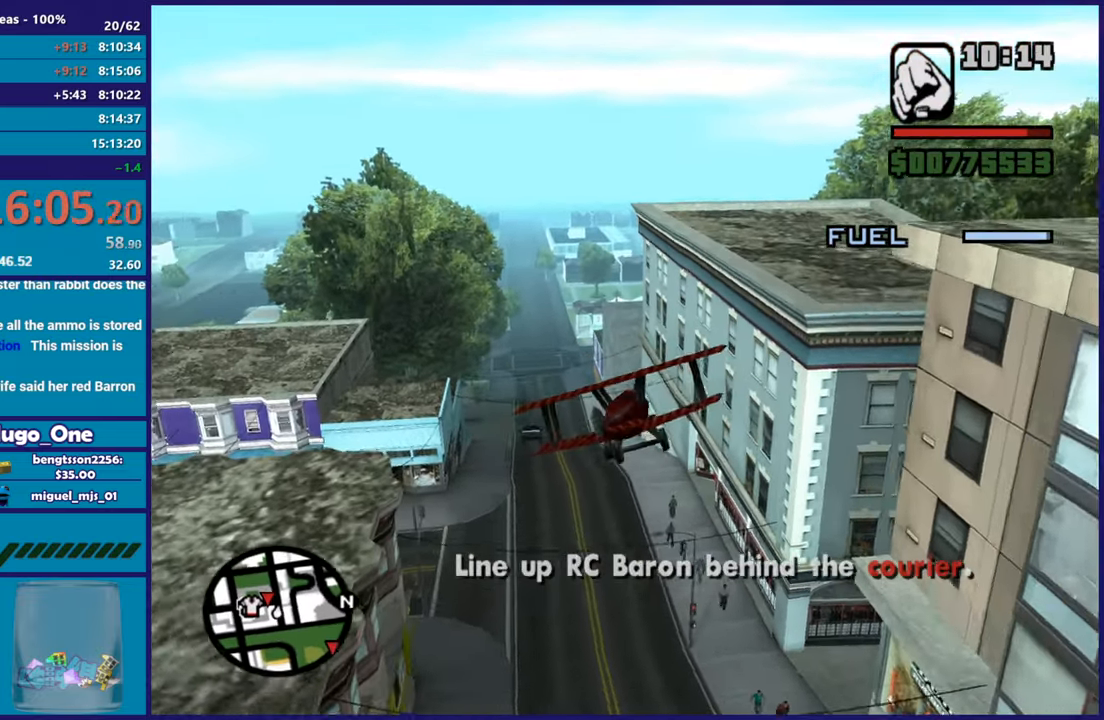
{"buttons": [], "left_stick": "center", "right_stick": "down-left", "button_events": [[384, "R2", "up"]]}
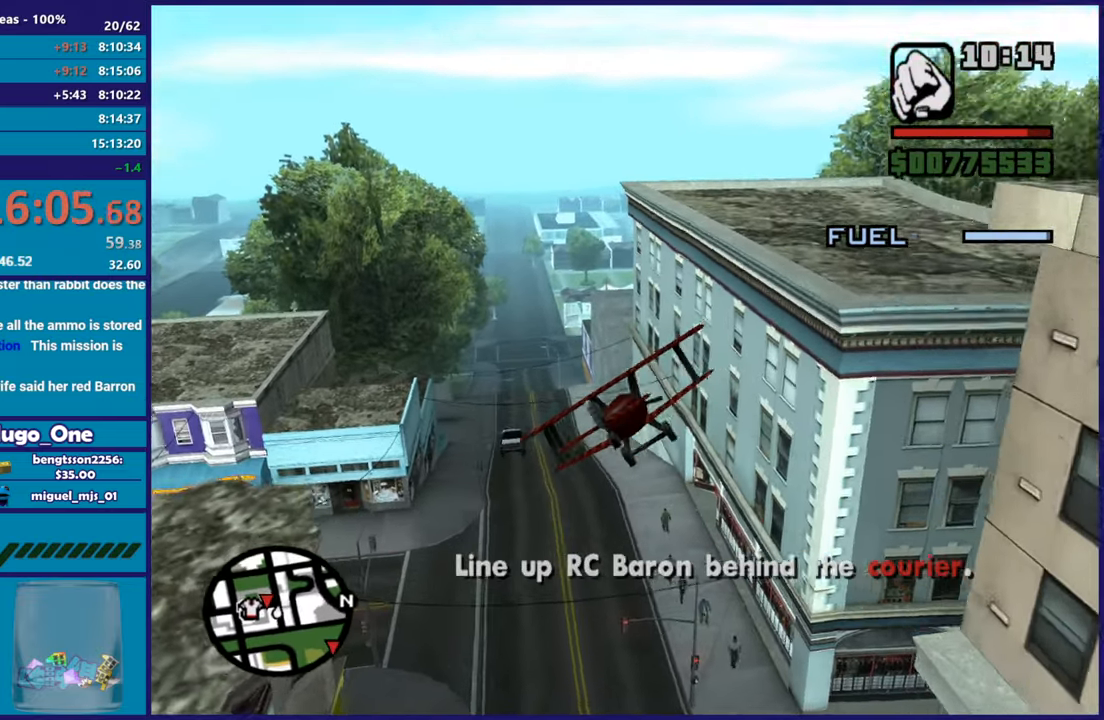
{"buttons": [], "left_stick": "left", "right_stick": "center", "button_events": []}